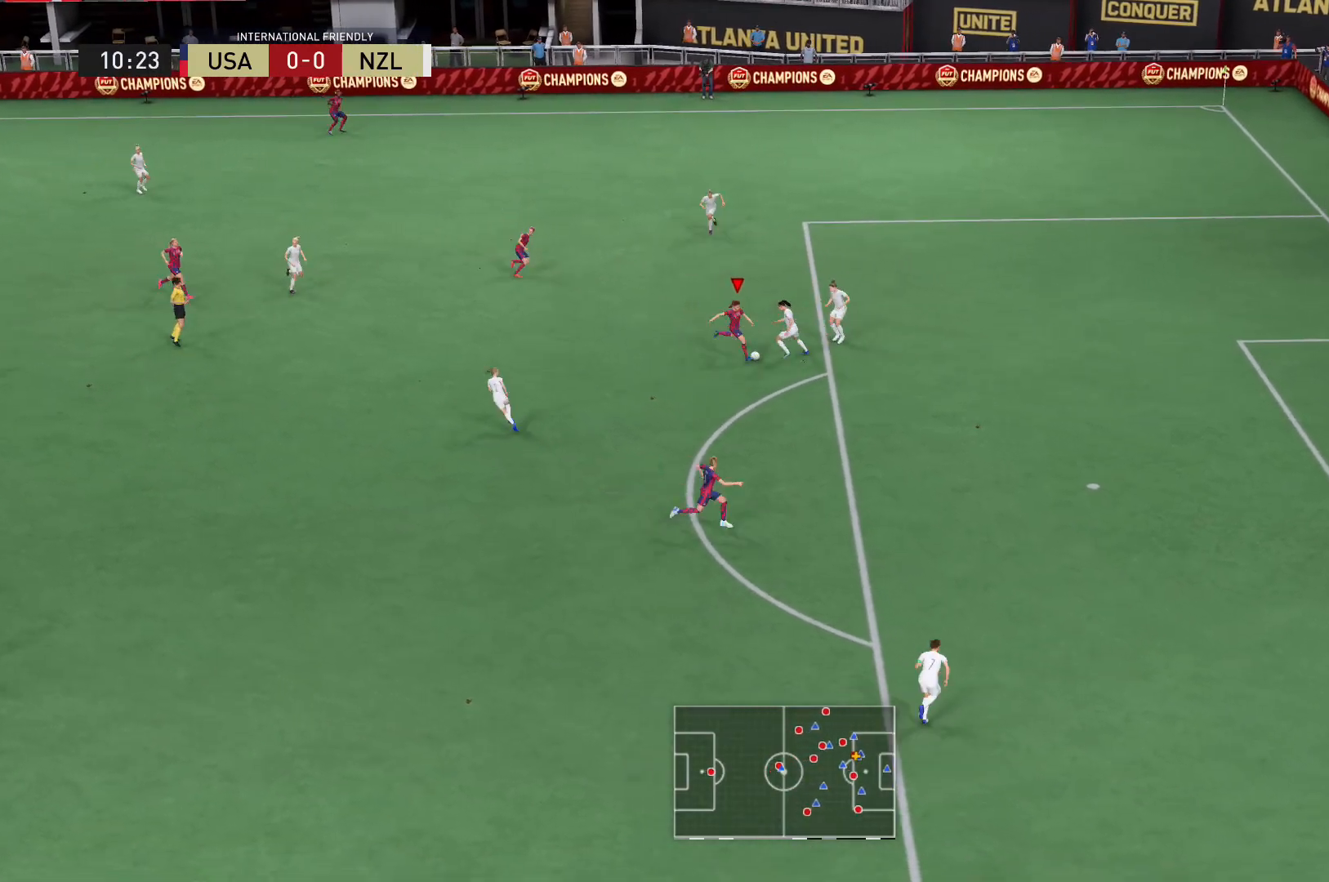
Gameplay with a controller (Xbox layout); each line is a JSON object with the inputs held at the frame after it. "events" lists button and stick changes between this image and that frame as [ms after this image, input, new state], when the widget could be followed in between. Not read: L3 R3.
{"buttons": [], "left_stick": "center", "right_stick": "center", "events": [[100, "R2", "up"], [200, "left_stick", "center"]]}
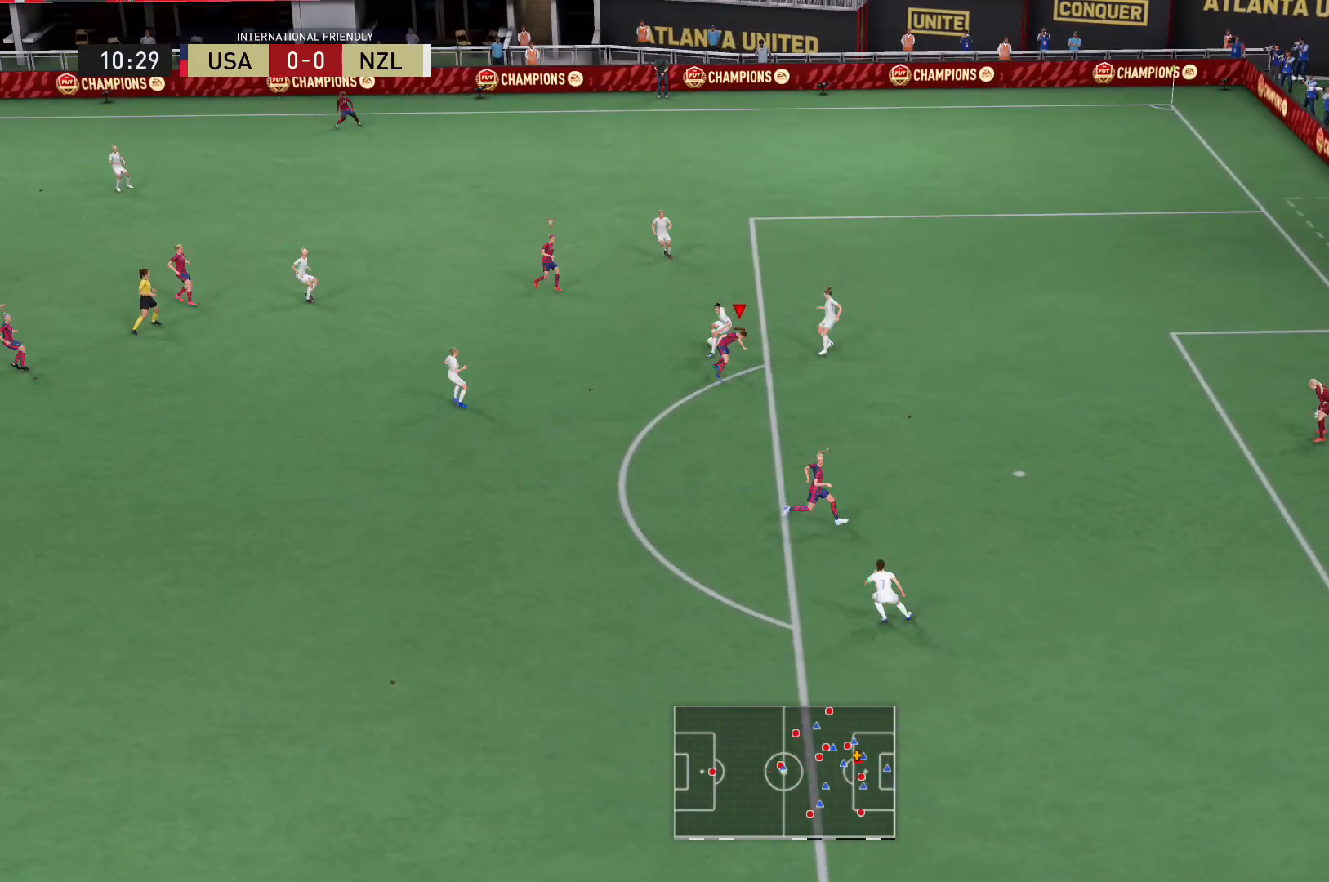
{"buttons": ["L2", "R2"], "left_stick": "down-left", "right_stick": "center", "events": [[134, "left_stick", "left"], [301, "L2", "down"], [334, "R2", "down"], [334, "left_stick", "down-left"]]}
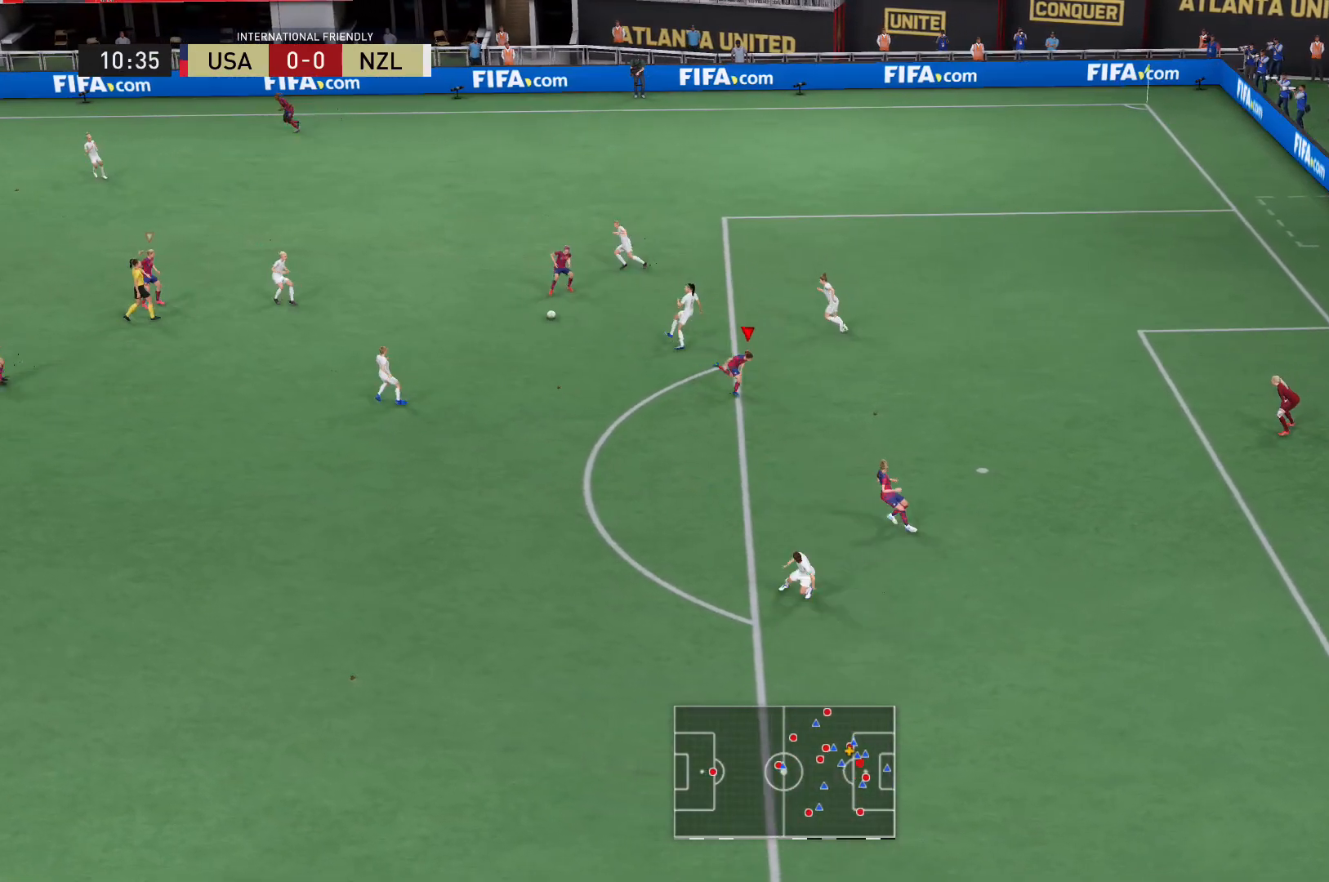
{"buttons": ["L2", "R2"], "left_stick": "up-left", "right_stick": "center", "events": [[267, "right_stick", "left"], [367, "right_stick", "center"], [434, "left_stick", "up-left"]]}
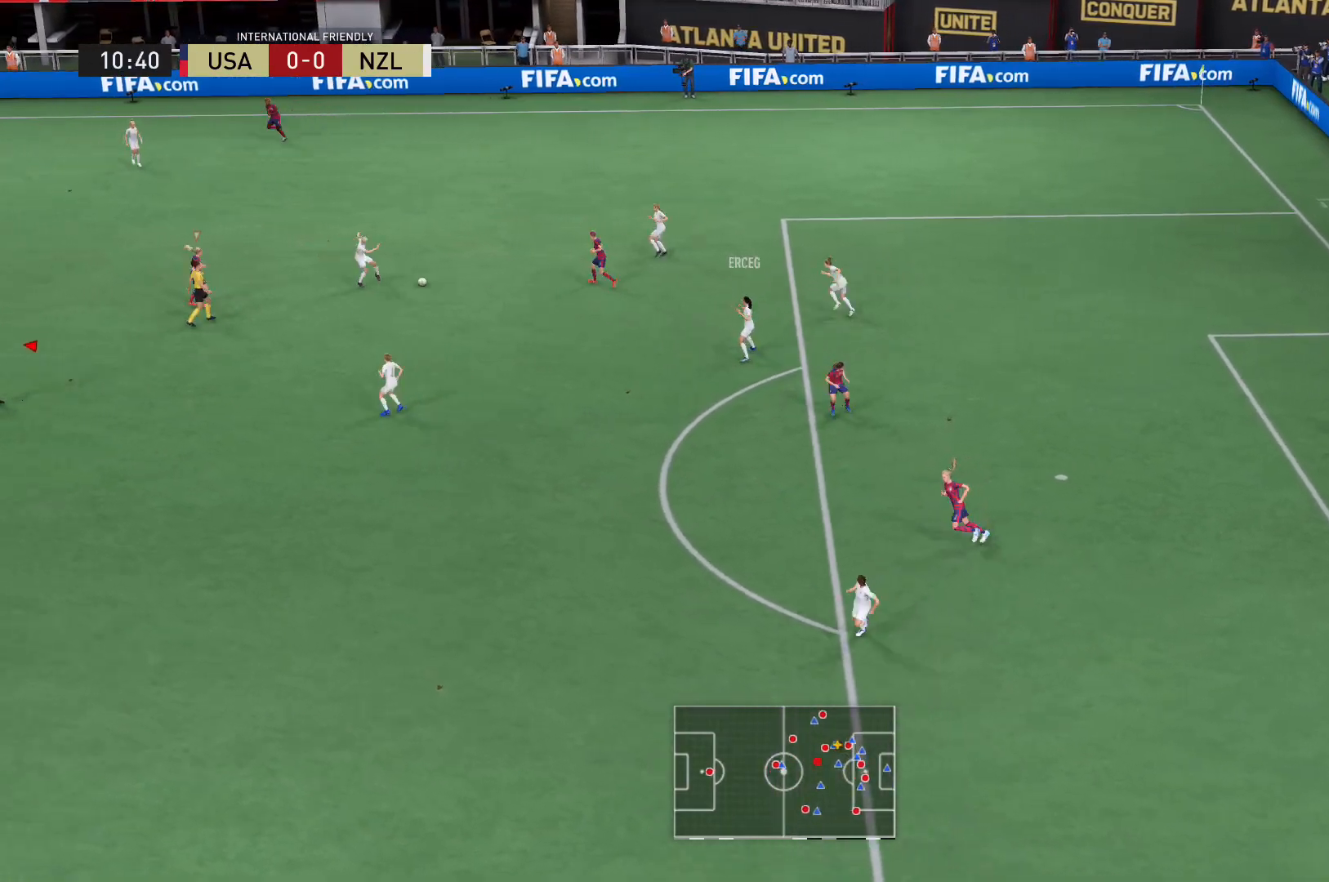
{"buttons": ["L2", "R2"], "left_stick": "up-right", "right_stick": "left", "events": [[134, "left_stick", "up"], [434, "left_stick", "up-right"], [467, "right_stick", "left"]]}
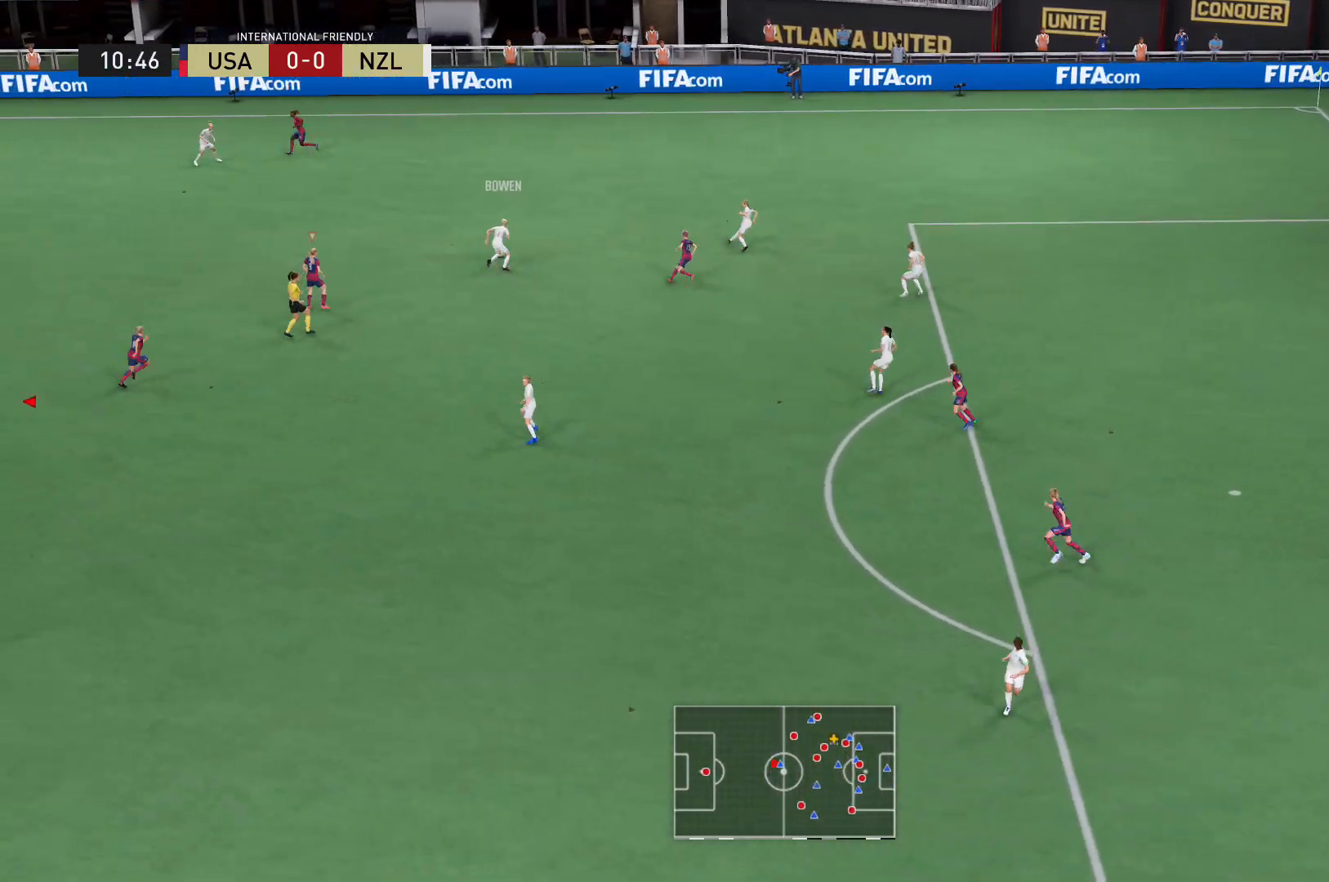
{"buttons": ["R2"], "left_stick": "up", "right_stick": "center", "events": [[33, "right_stick", "center"], [333, "L2", "up"], [333, "left_stick", "up"]]}
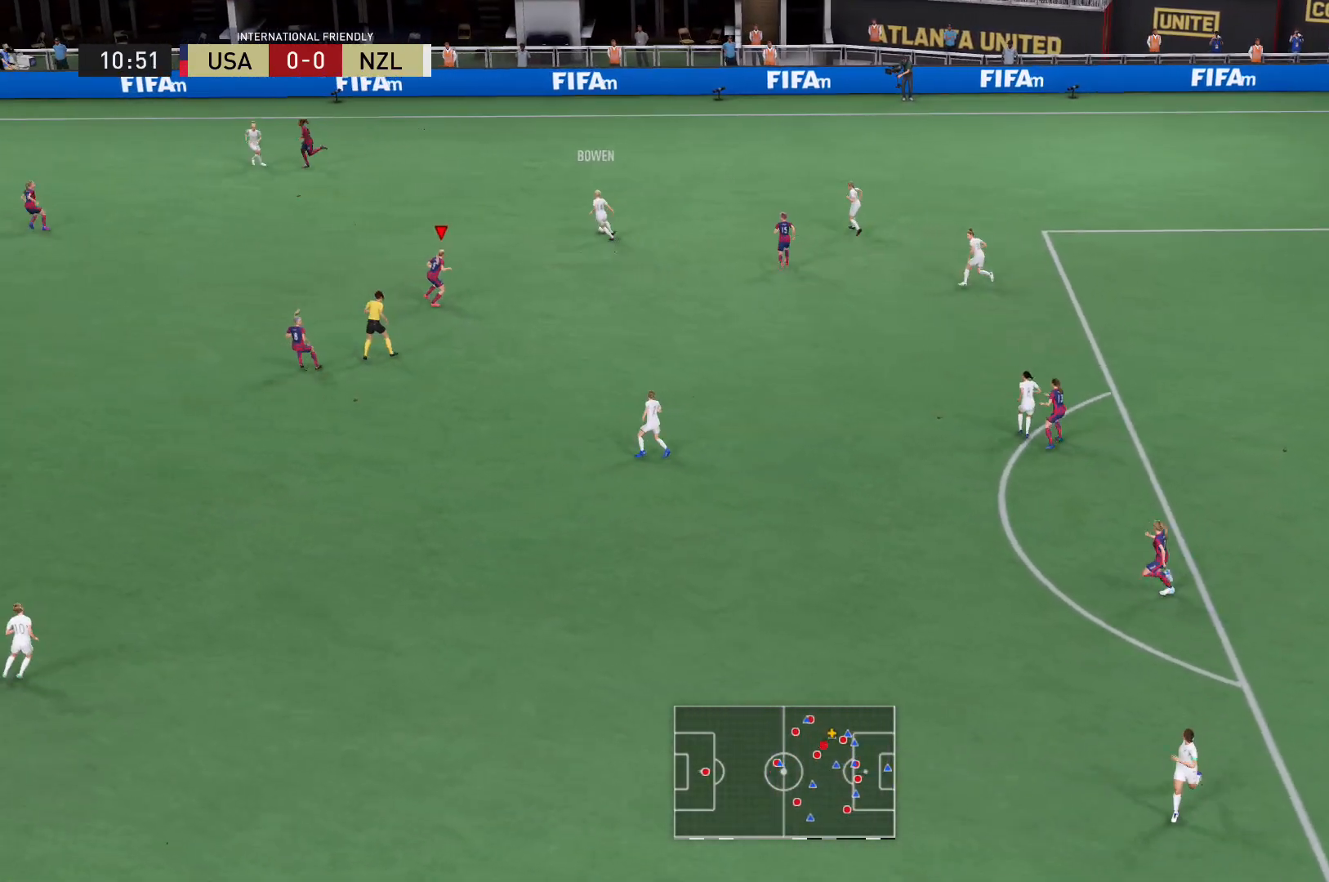
{"buttons": ["L2", "R2"], "left_stick": "up-left", "right_stick": "center", "events": [[67, "left_stick", "up-left"], [200, "L2", "down"]]}
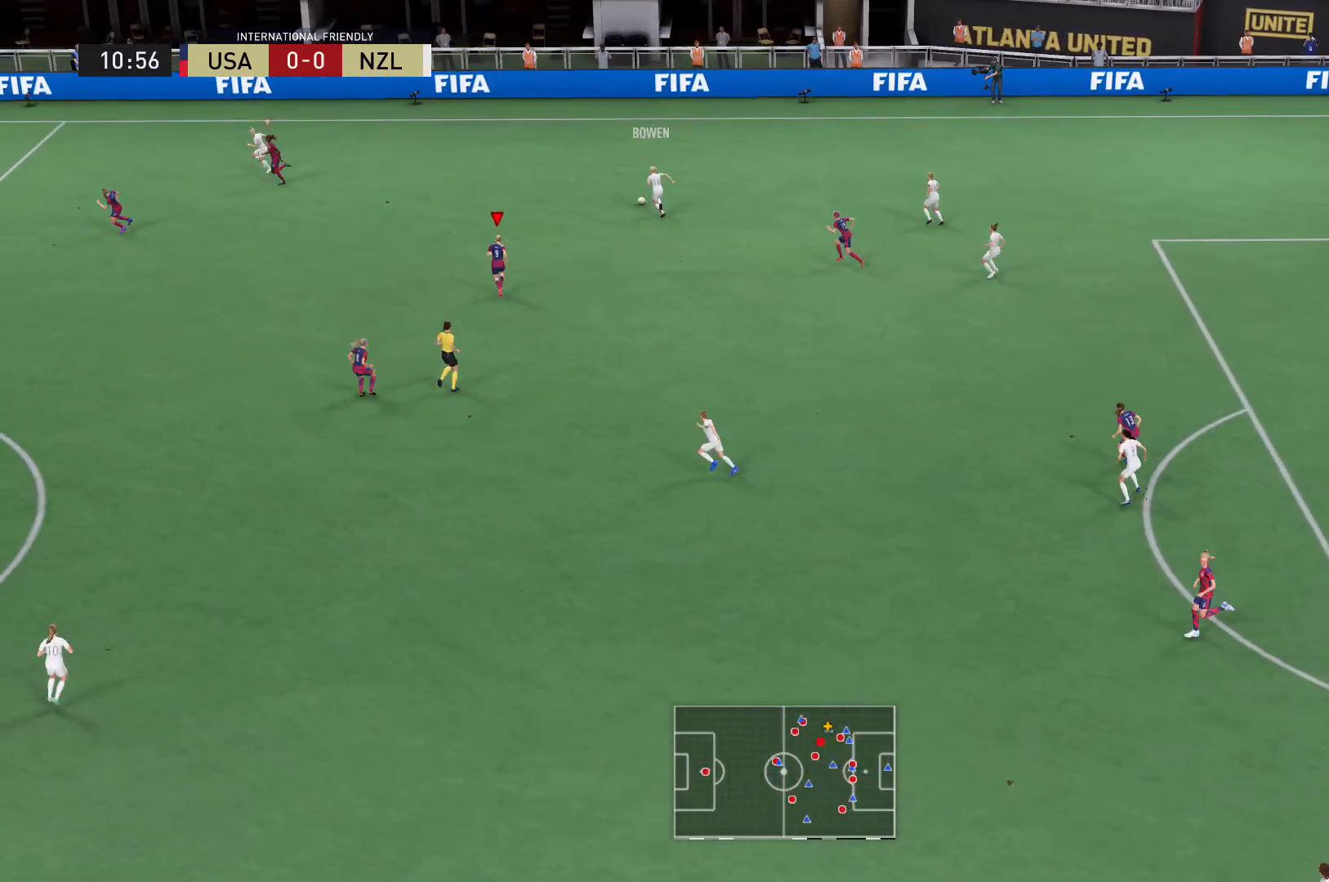
{"buttons": ["R2"], "left_stick": "up-left", "right_stick": "center", "events": [[100, "L2", "up"]]}
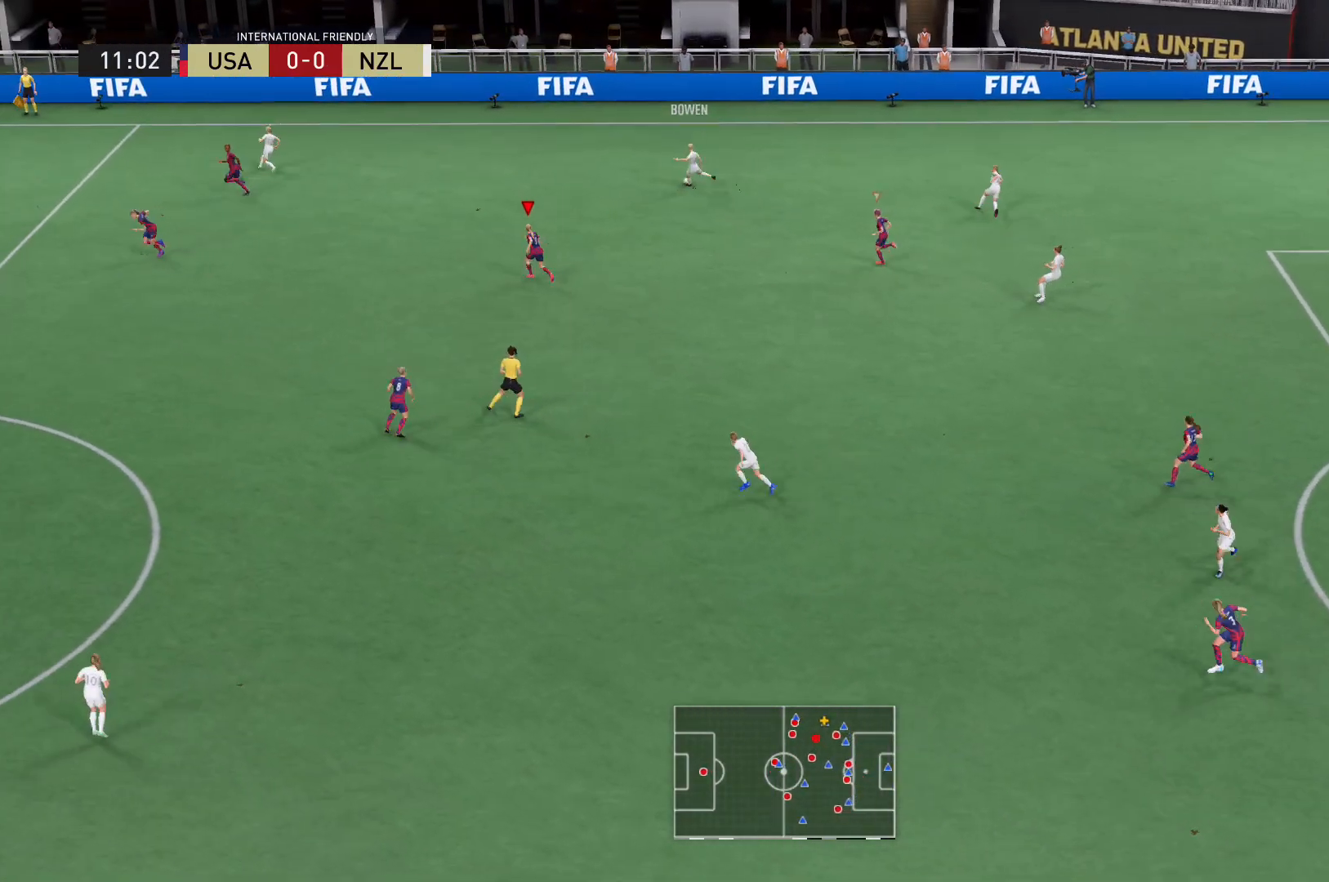
{"buttons": ["R2"], "left_stick": "up-left", "right_stick": "center", "events": []}
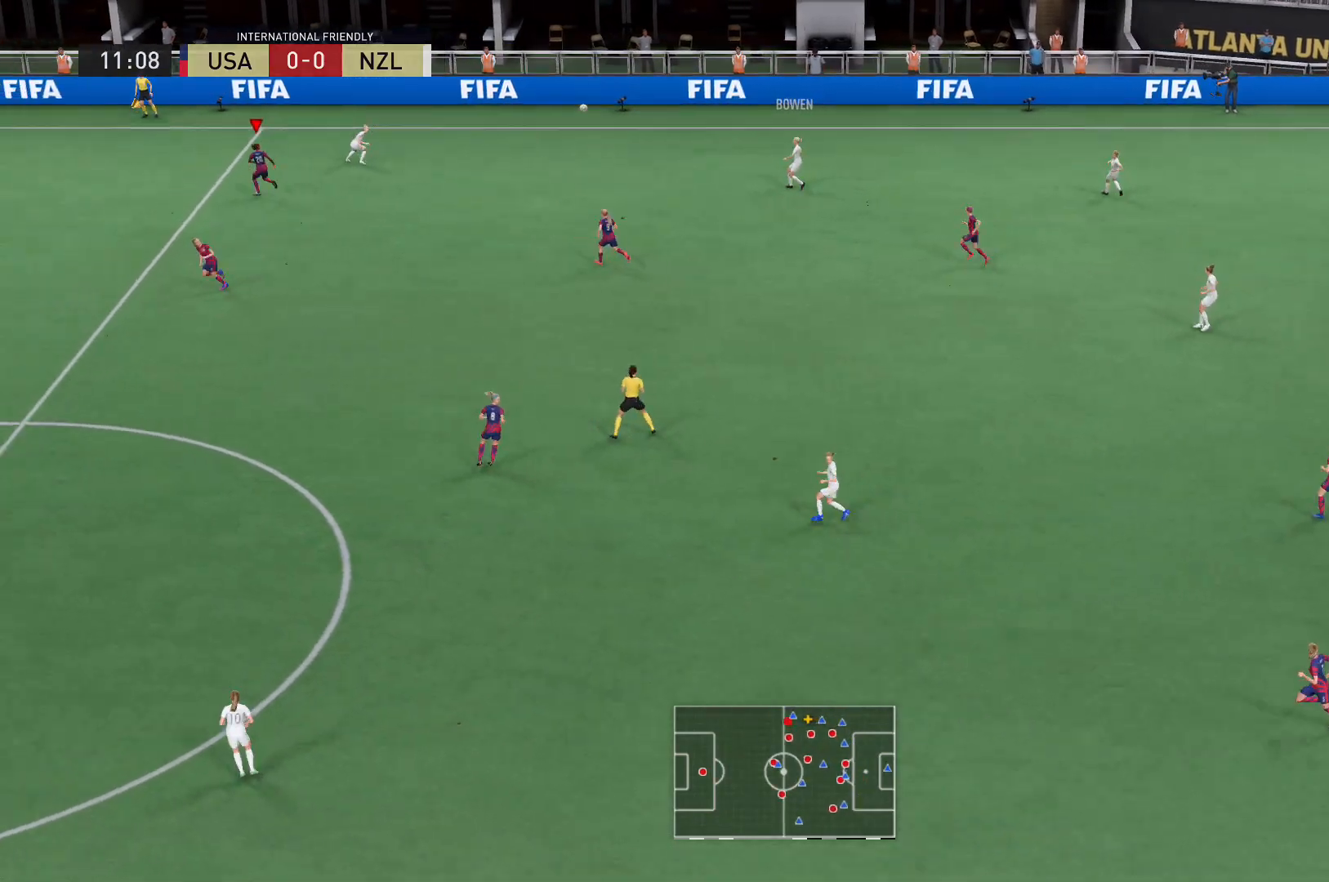
{"buttons": ["R2"], "left_stick": "up-left", "right_stick": "center", "events": []}
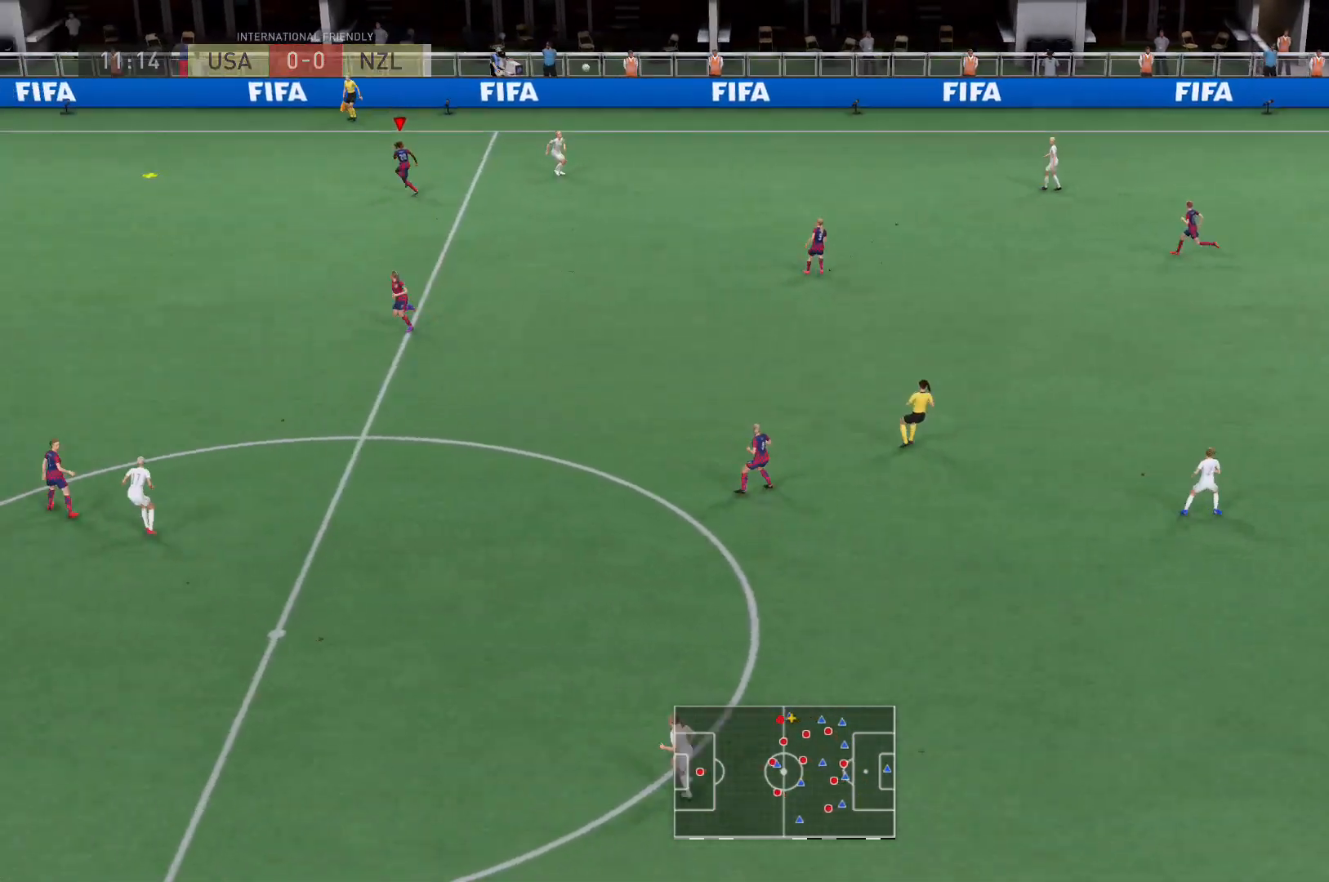
{"buttons": [], "left_stick": "up-left", "right_stick": "center", "events": [[301, "R2", "up"]]}